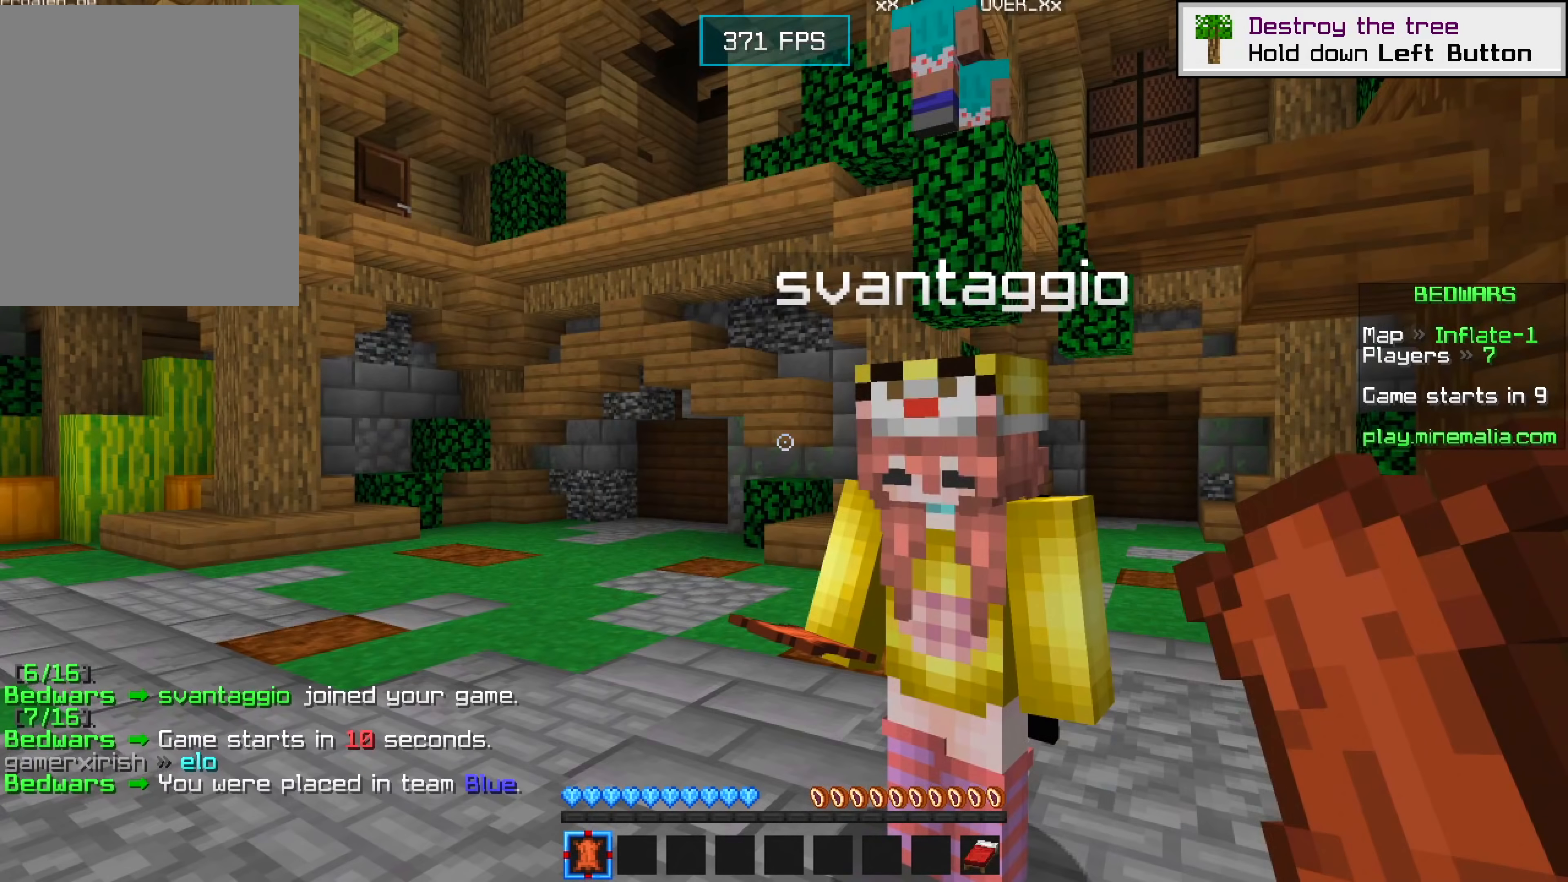
Gameplay with keyboard and mouse; each line is a JSON object with the keys and mouse buttons held at the frame after it. "events" lists presses ("down") and releases ("up") of "a", "d", "s", "w", "mouse_left" and "mouse_right" between this image and that frame as [ms after this image, input, new state], when the widget could be followed in between. "mouse_left", "mouse_right" = the "left", "right" buttons of the "mouse" list. No other keys are recorded. Fast repeated clicks can show as one long hold. Mouse movement is not recorded.
{"keys": [], "mouse": [], "events": [[383, "a", "down"], [383, "w", "down"], [450, "a", "up"], [466, "w", "up"]]}
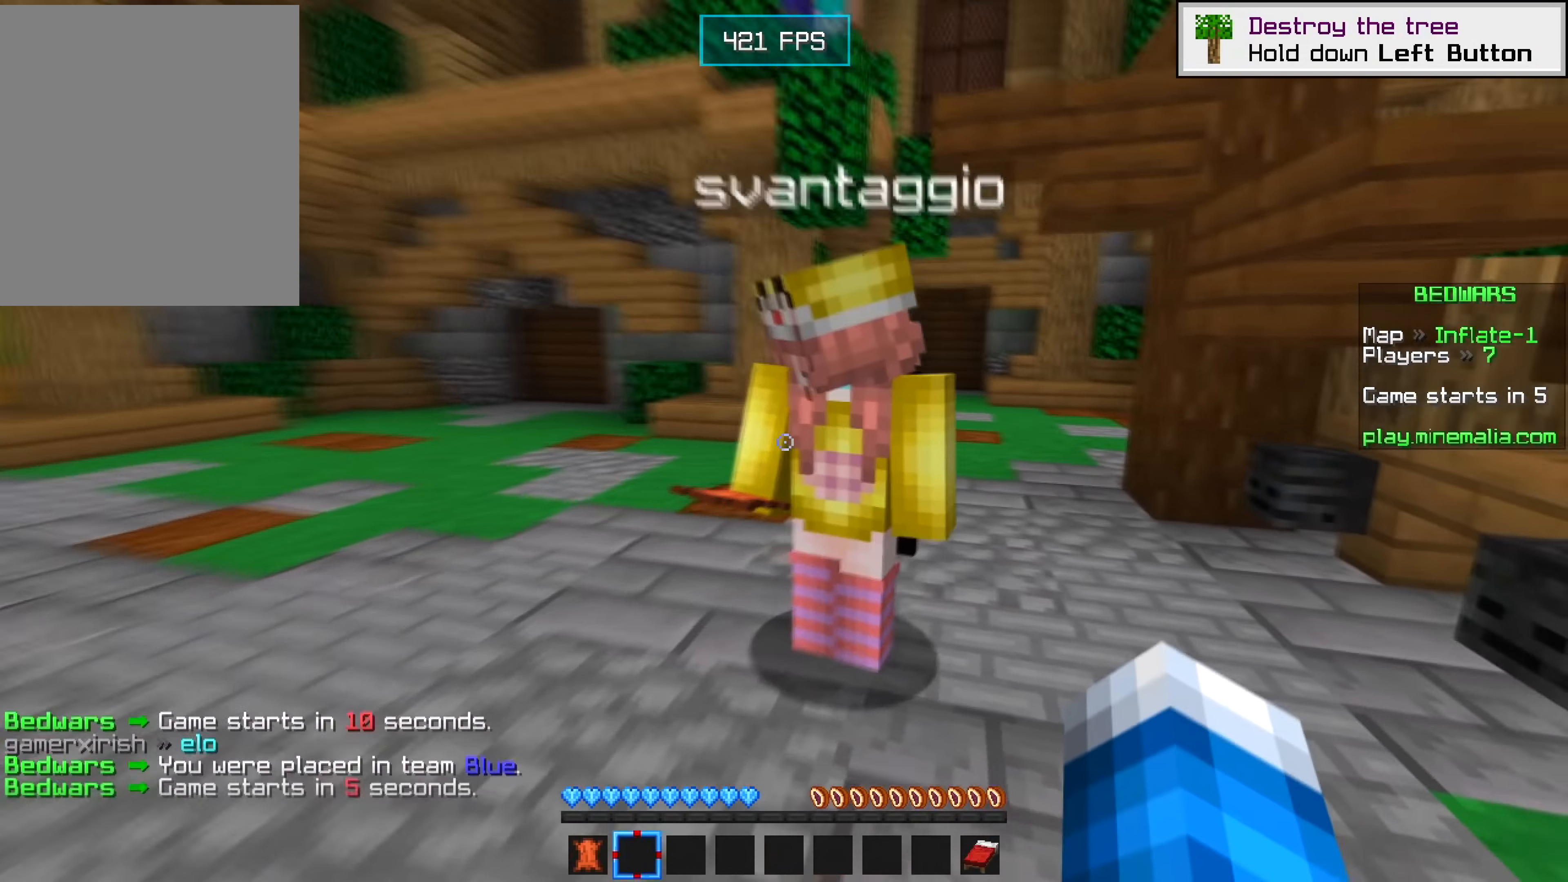
{"keys": [], "mouse": [], "events": []}
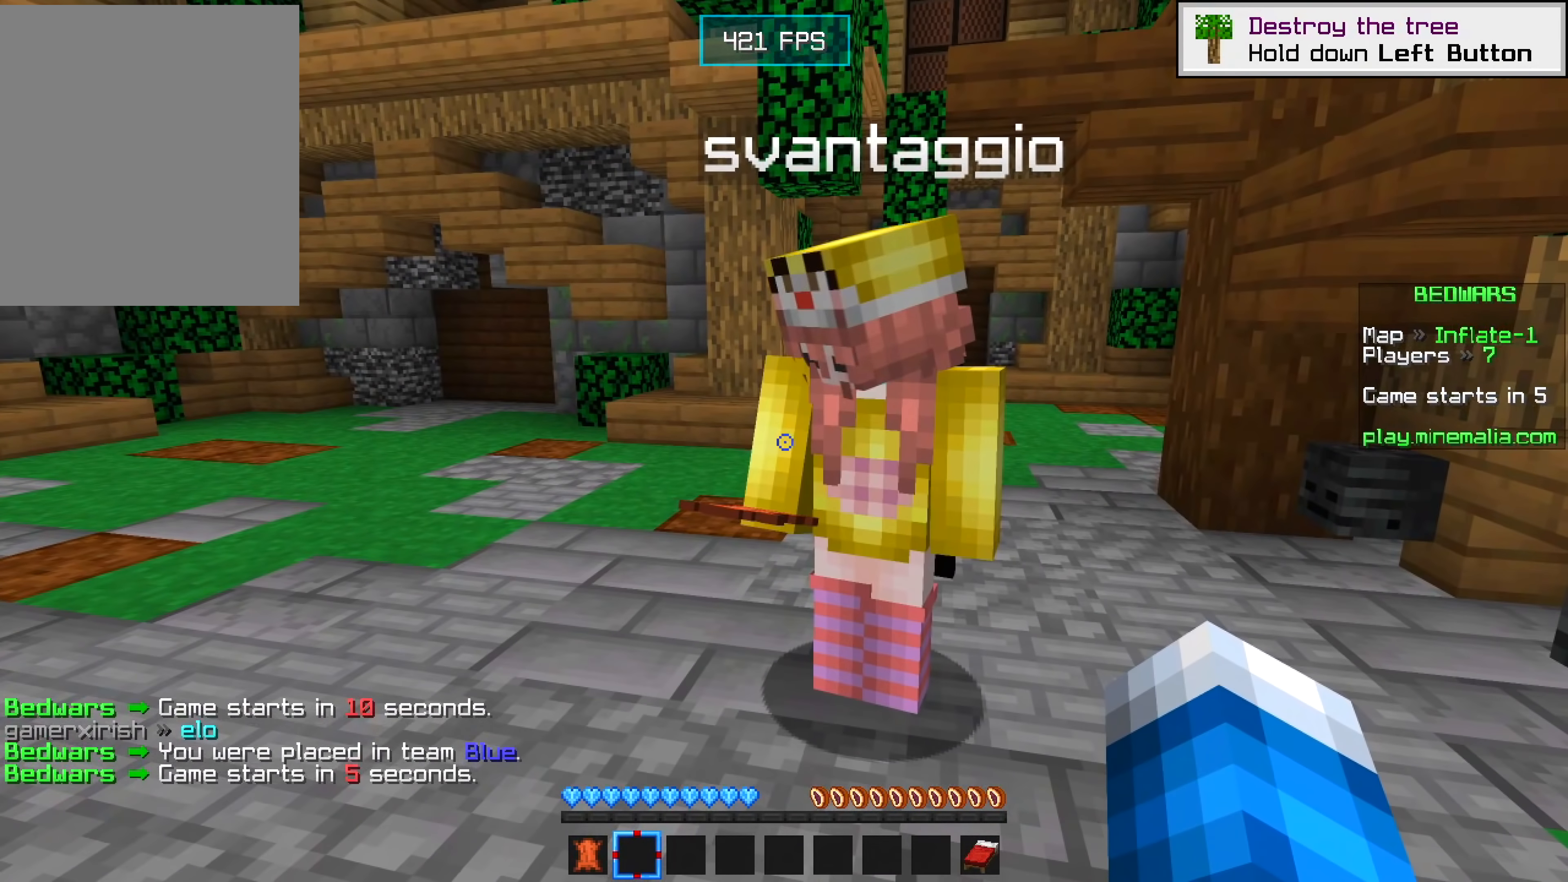
{"keys": [], "mouse": [], "events": [[250, "s", "down"], [483, "s", "up"]]}
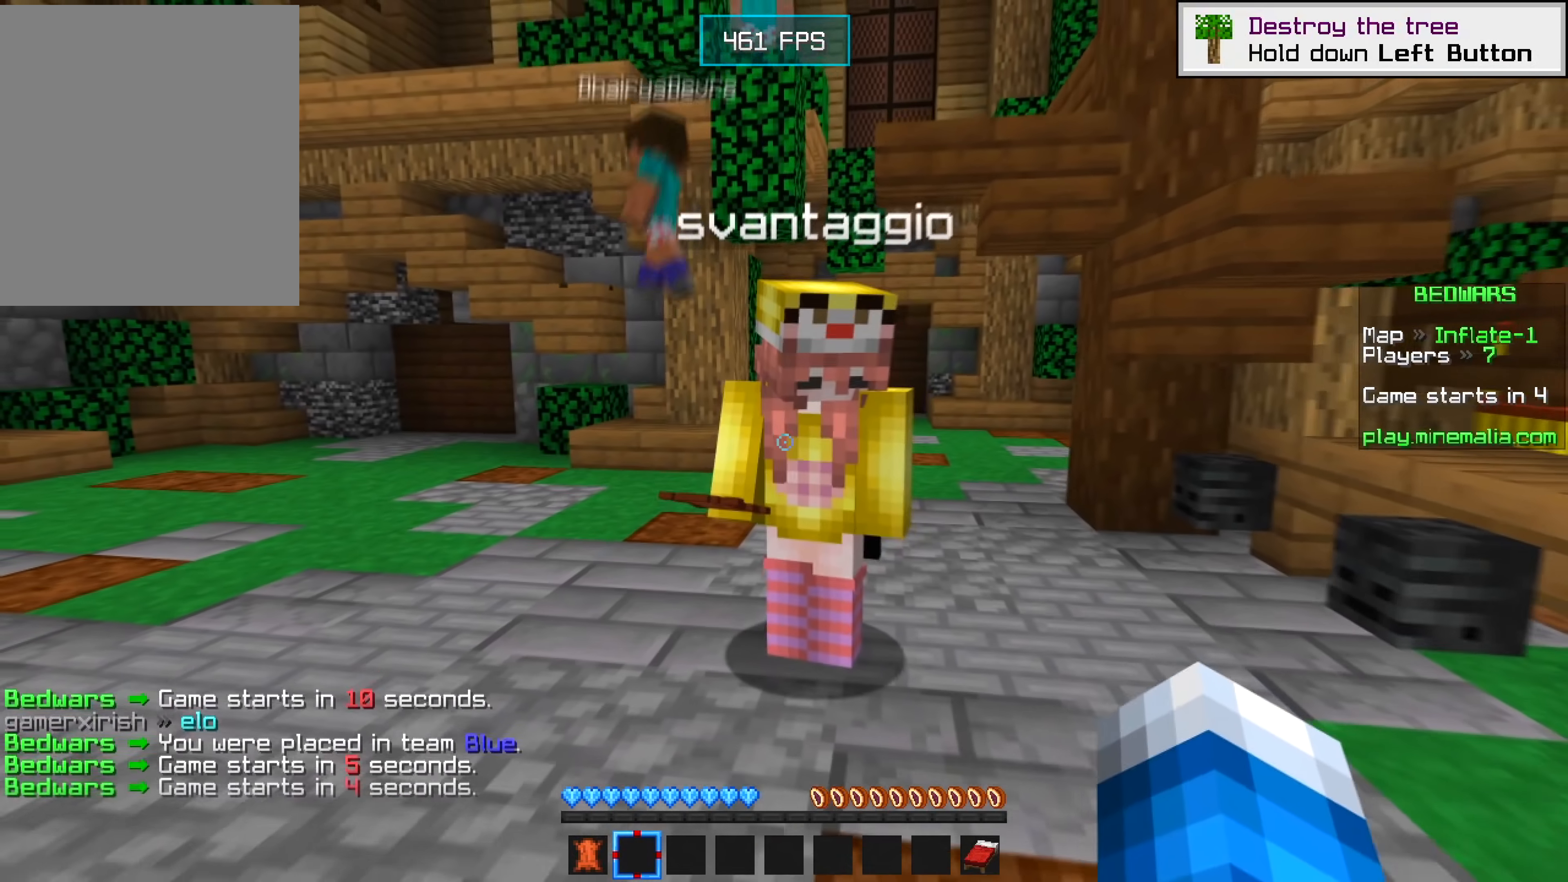
{"keys": ["w"], "mouse": [], "events": [[450, "w", "down"]]}